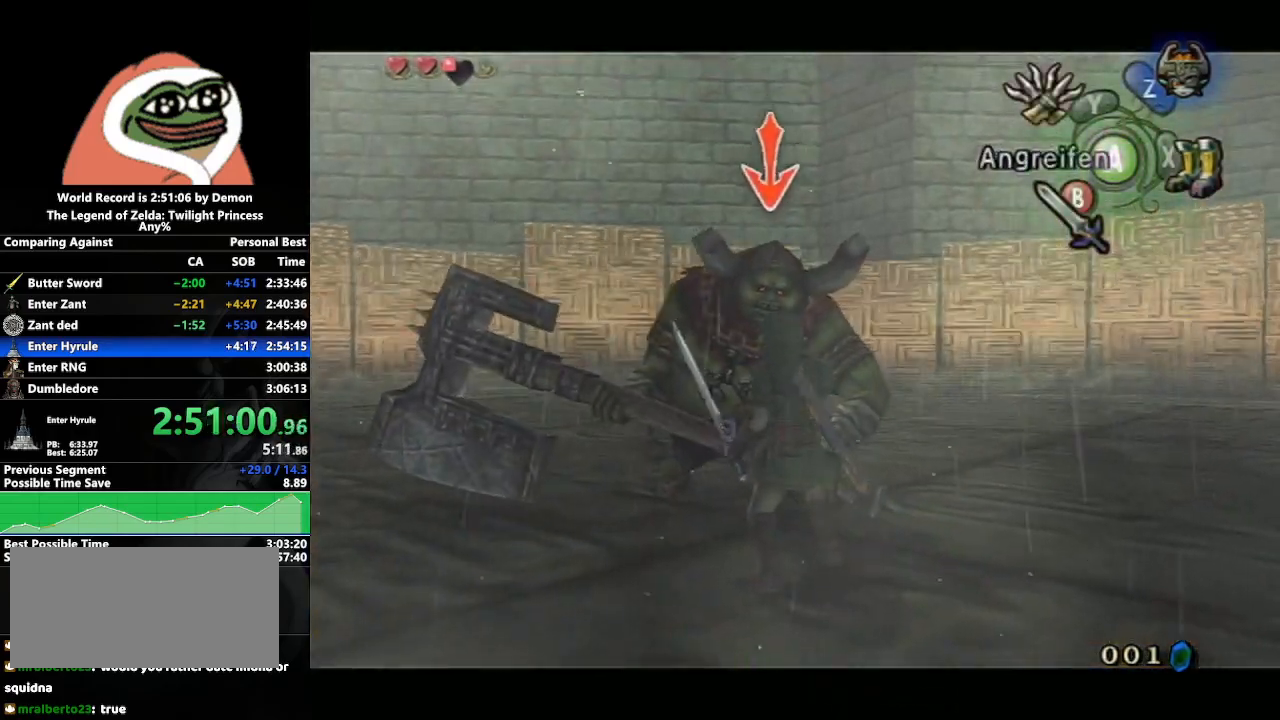
Gameplay with a controller (Nintendo layout); each line is a JSON object with the inputs held at the frame after it. "events" lists button and stick changes between this image and that frame as [ms after this image, input, new state], when the widget could be followed in between. Not read: L3 R3 START.
{"buttons": ["L1"], "left_stick": "left", "right_stick": "center", "events": [[283, "A", "down"], [383, "A", "up"], [400, "left_stick", "up"], [500, "left_stick", "left"]]}
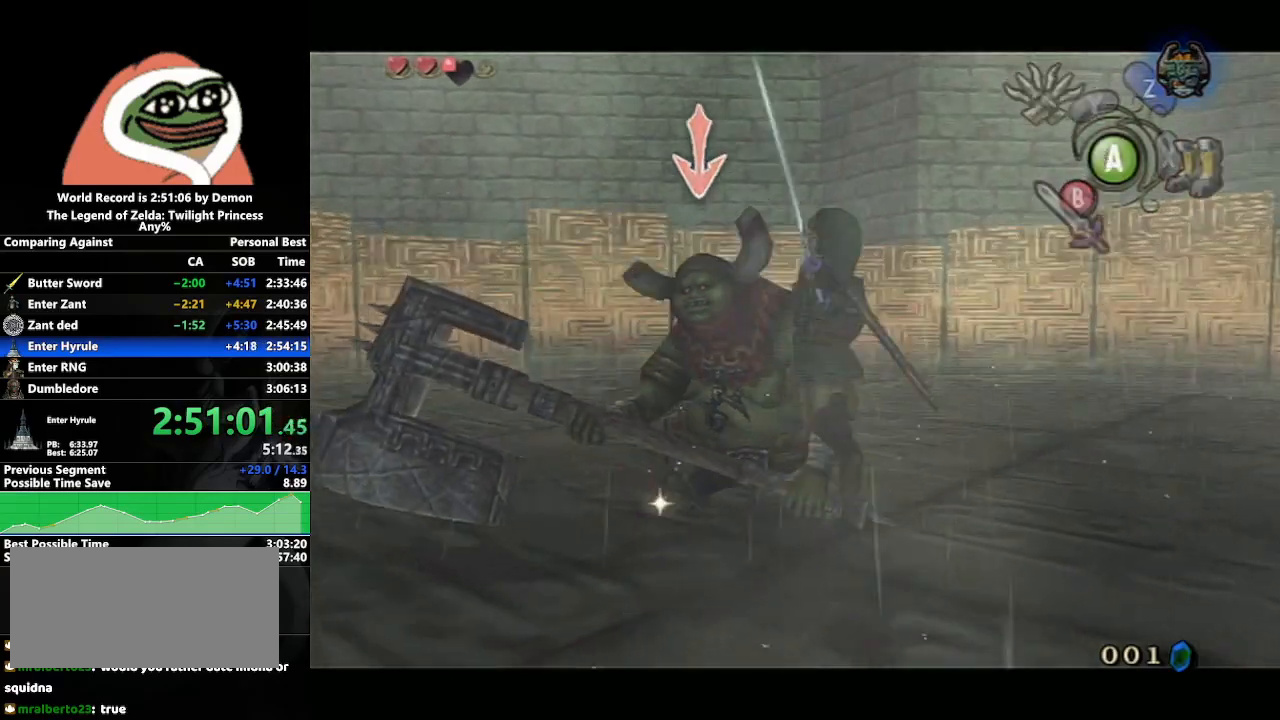
{"buttons": ["L1"], "left_stick": "up", "right_stick": "center", "events": [[67, "left_stick", "down"], [150, "left_stick", "right"], [200, "left_stick", "up"], [267, "left_stick", "left"], [333, "left_stick", "down"], [417, "left_stick", "right"], [483, "left_stick", "up"]]}
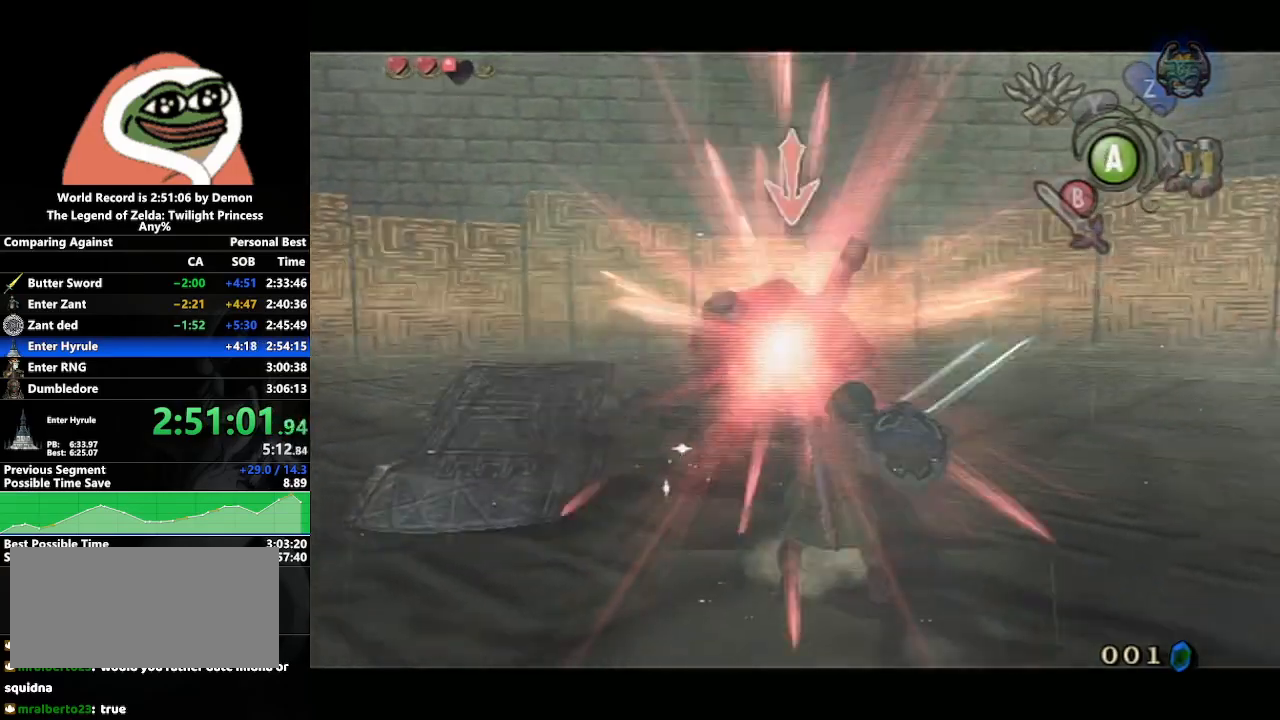
{"buttons": ["L1"], "left_stick": "right", "right_stick": "center", "events": [[33, "left_stick", "left"], [117, "left_stick", "down"], [217, "left_stick", "right"], [283, "left_stick", "up"], [333, "left_stick", "left"], [433, "left_stick", "down"], [500, "left_stick", "right"]]}
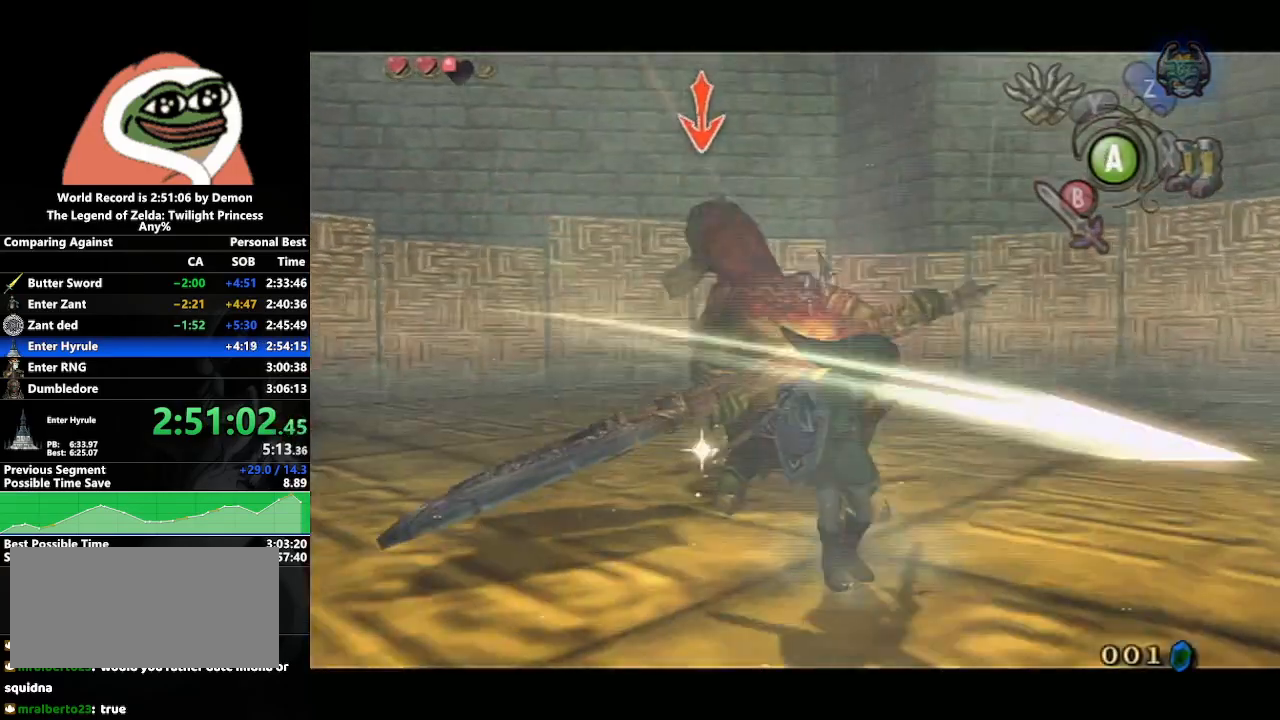
{"buttons": ["L1"], "left_stick": "left", "right_stick": "center", "events": [[117, "left_stick", "up"], [167, "left_stick", "left"], [217, "left_stick", "down"], [317, "left_stick", "right"], [433, "left_stick", "up"], [483, "left_stick", "left"]]}
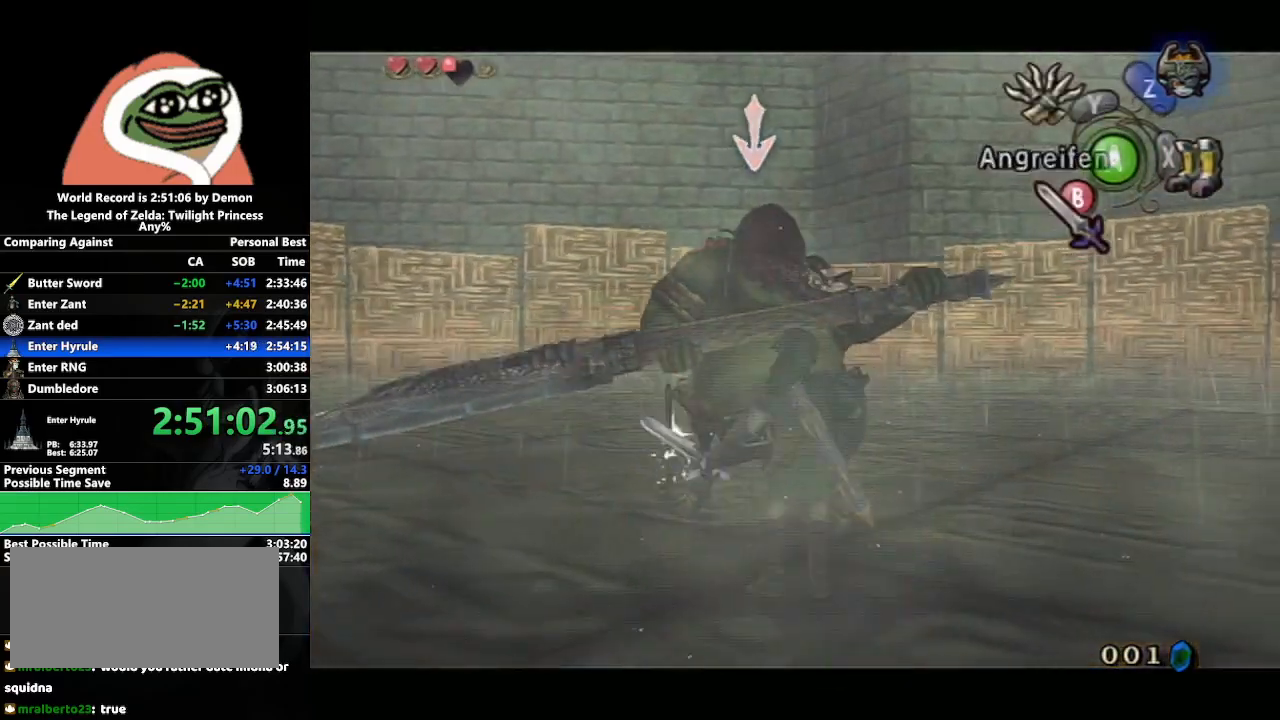
{"buttons": ["L1"], "left_stick": "right", "right_stick": "center", "events": [[33, "B", "down"], [50, "left_stick", "down"], [150, "B", "up"], [167, "left_stick", "right"], [250, "left_stick", "up"], [300, "left_stick", "left"], [400, "left_stick", "down"], [467, "left_stick", "right"]]}
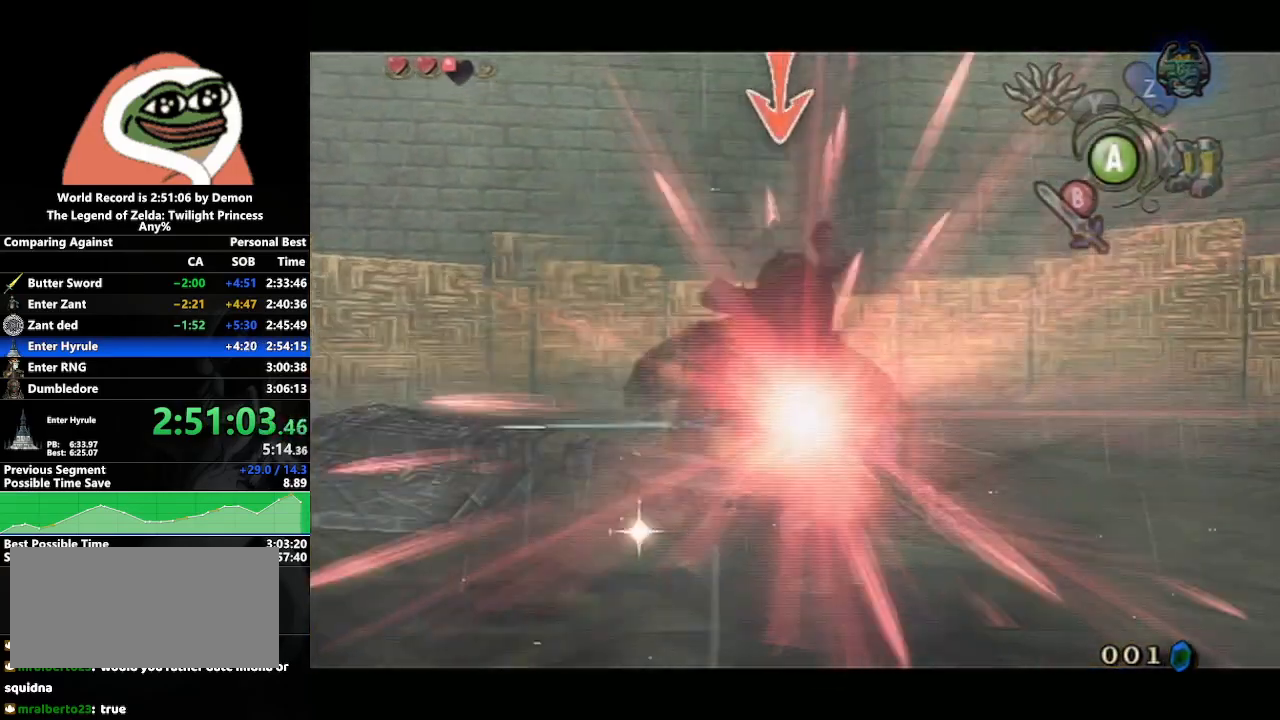
{"buttons": ["L1"], "left_stick": "left", "right_stick": "center", "events": [[83, "left_stick", "up"], [167, "left_stick", "left"], [217, "left_stick", "down"], [333, "left_stick", "right"], [433, "left_stick", "up"], [483, "left_stick", "left"]]}
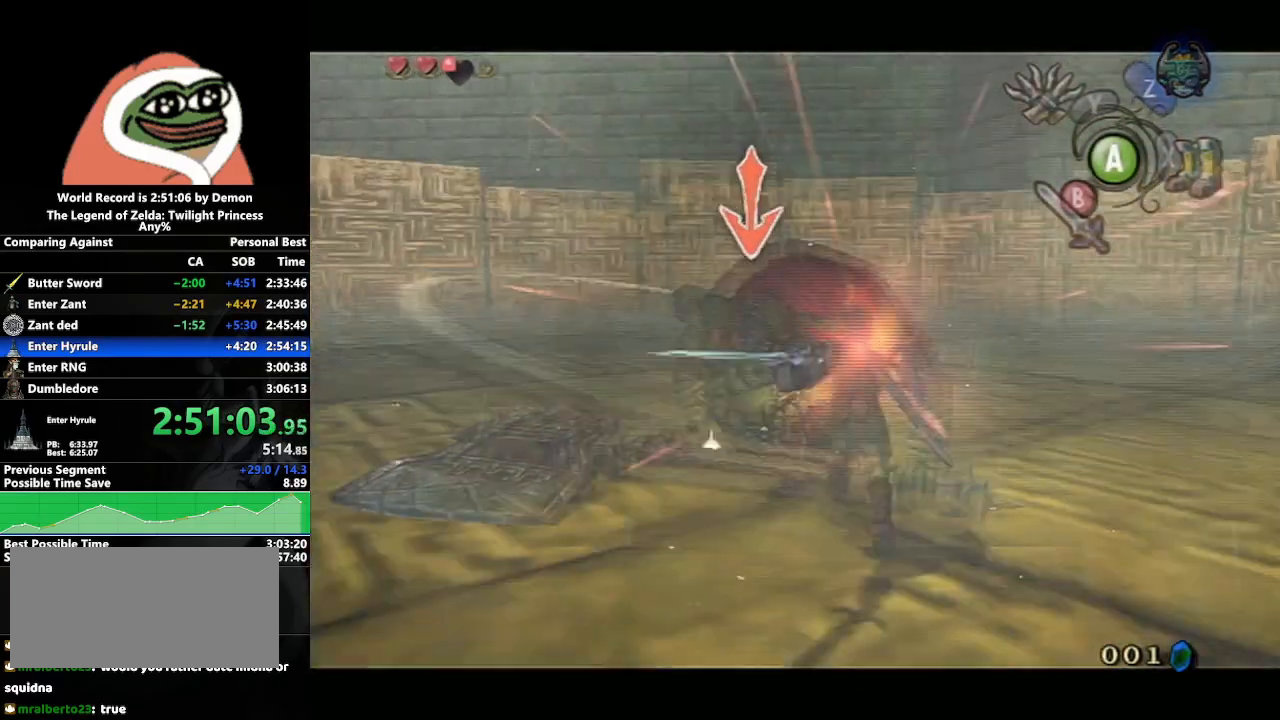
{"buttons": ["B", "L1"], "left_stick": "down-right", "right_stick": "center", "events": [[83, "left_stick", "down"], [167, "left_stick", "right"], [250, "left_stick", "up"], [333, "left_stick", "left"], [467, "left_stick", "down-right"], [500, "B", "down"]]}
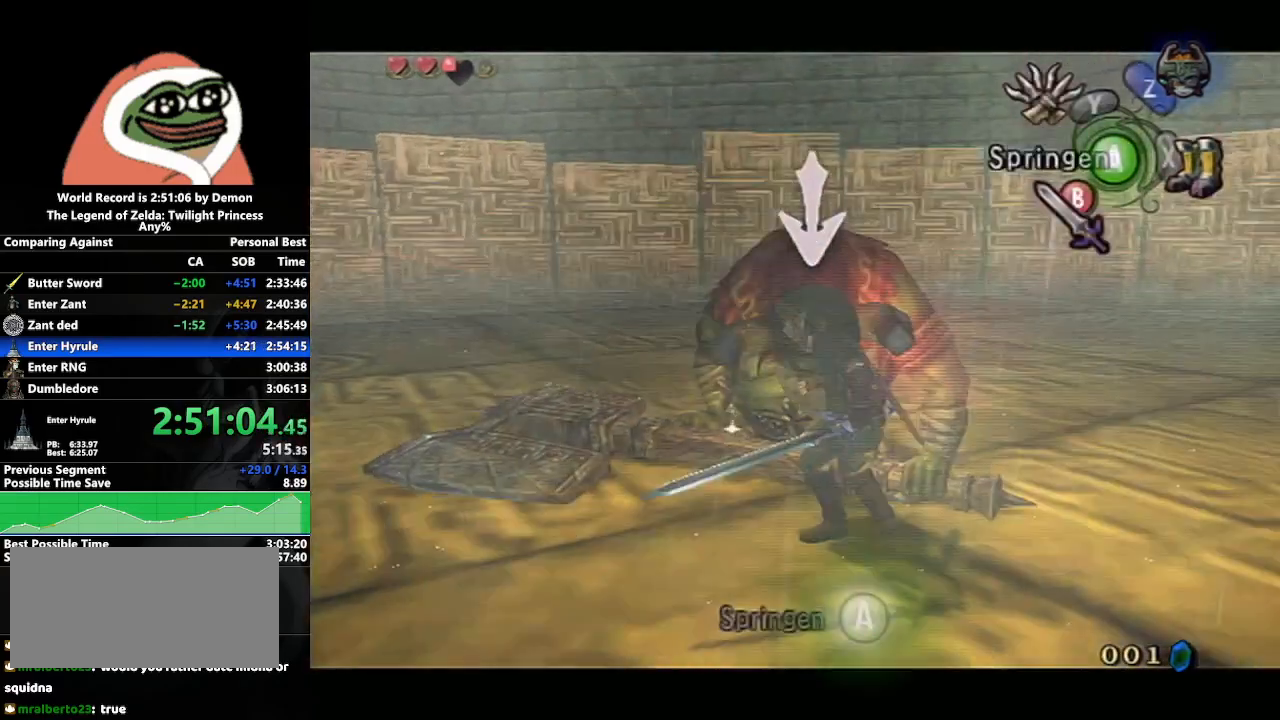
{"buttons": ["L1"], "left_stick": "up-left", "right_stick": "center", "events": [[33, "left_stick", "right"], [100, "B", "up"], [150, "left_stick", "up"], [200, "left_stick", "left"], [267, "left_stick", "down"], [367, "left_stick", "right"], [467, "left_stick", "up-left"]]}
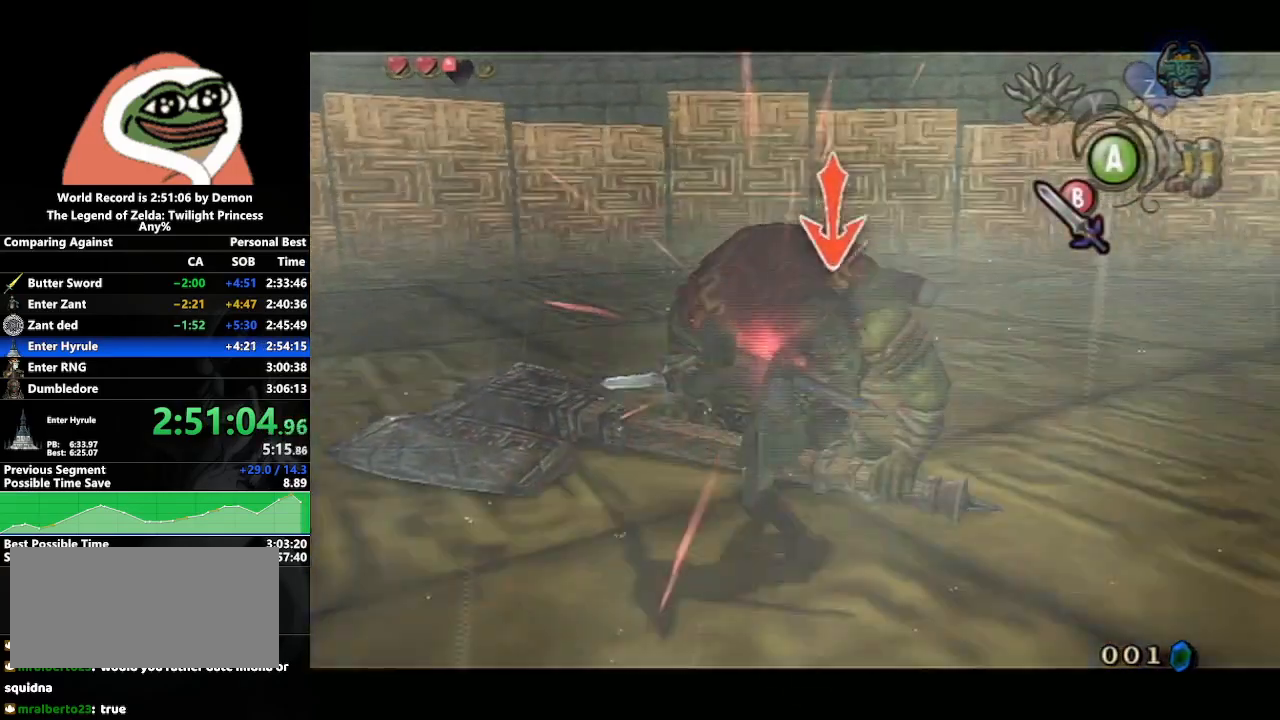
{"buttons": ["L1"], "left_stick": "up-right", "right_stick": "center", "events": [[33, "left_stick", "down-left"], [117, "left_stick", "down-right"], [200, "left_stick", "up-right"], [233, "B", "down"], [283, "left_stick", "up-left"], [317, "B", "up"], [367, "left_stick", "down-left"], [433, "left_stick", "down-right"], [500, "left_stick", "up-right"]]}
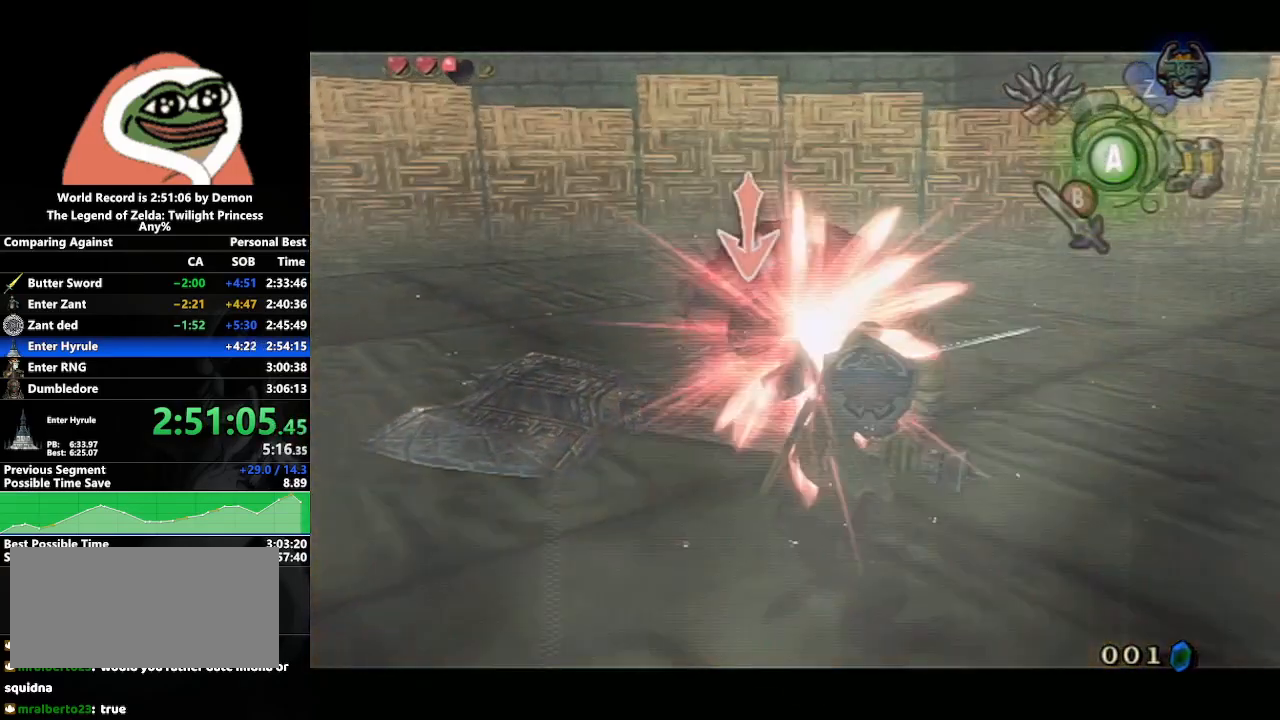
{"buttons": ["L1"], "left_stick": "down-left", "right_stick": "center", "events": [[100, "left_stick", "up-left"], [167, "left_stick", "down-left"], [233, "left_stick", "down-right"], [317, "left_stick", "up-right"], [417, "left_stick", "up-left"], [483, "left_stick", "down-left"]]}
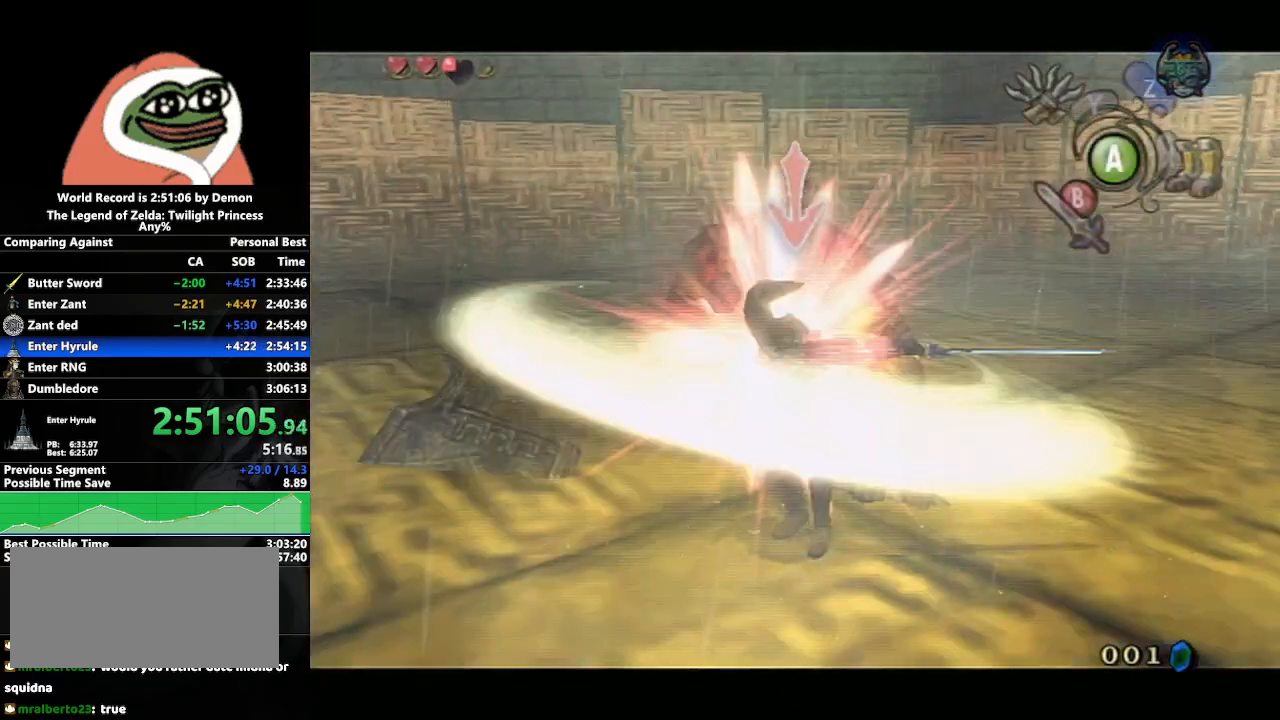
{"buttons": ["L1"], "left_stick": "center", "right_stick": "center", "events": [[83, "left_stick", "down-right"], [167, "left_stick", "up-right"], [250, "left_stick", "up-left"], [383, "left_stick", "center"]]}
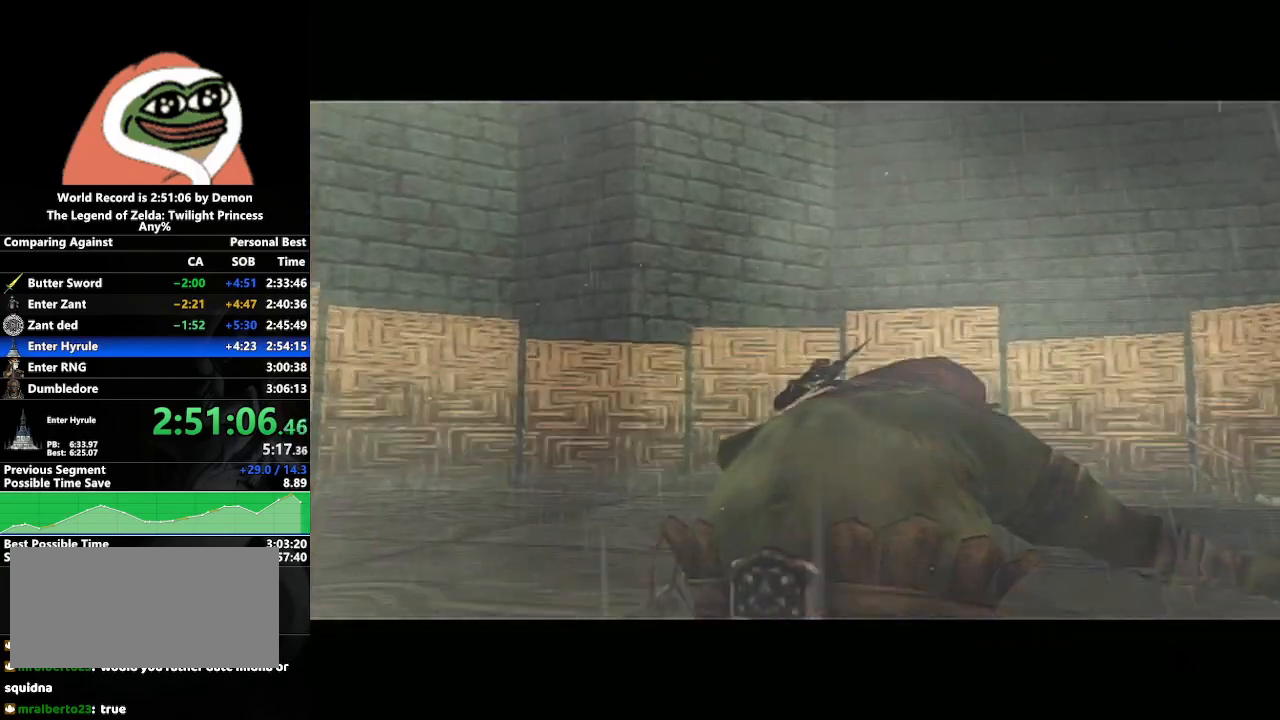
{"buttons": [], "left_stick": "down", "right_stick": "center", "events": [[33, "L1", "up"], [50, "left_stick", "down"]]}
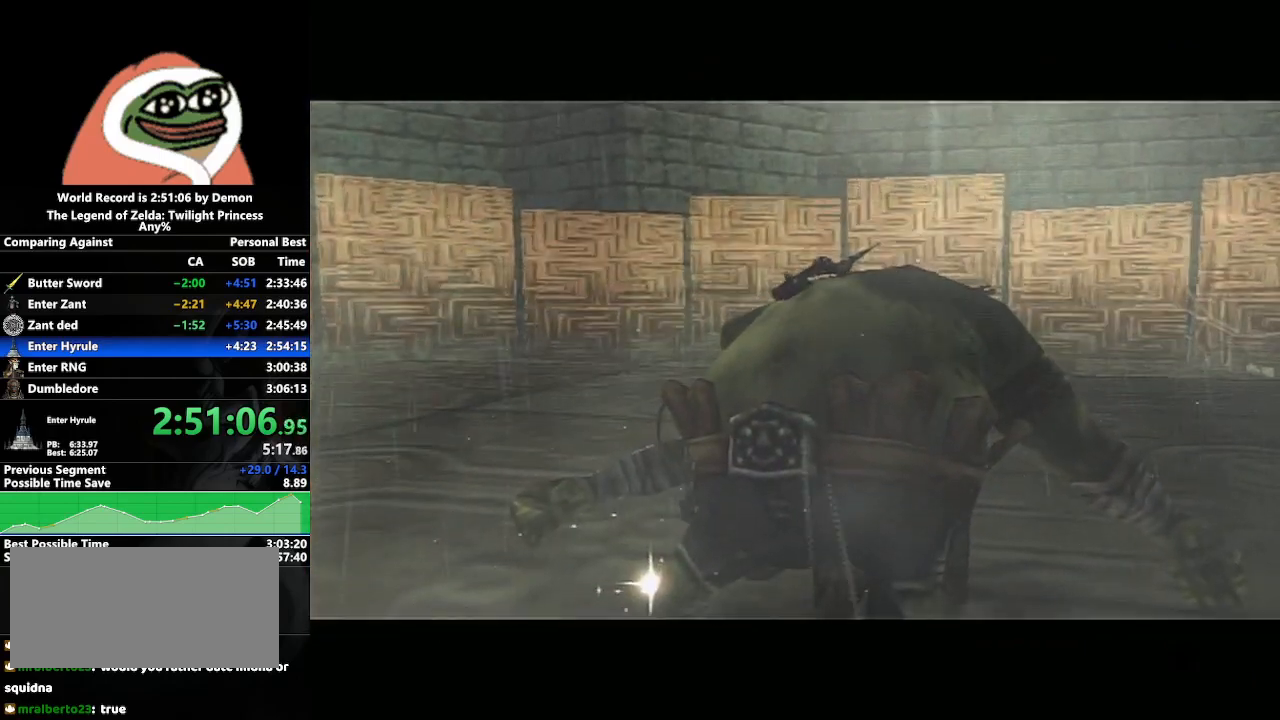
{"buttons": [], "left_stick": "center", "right_stick": "center", "events": [[217, "left_stick", "center"]]}
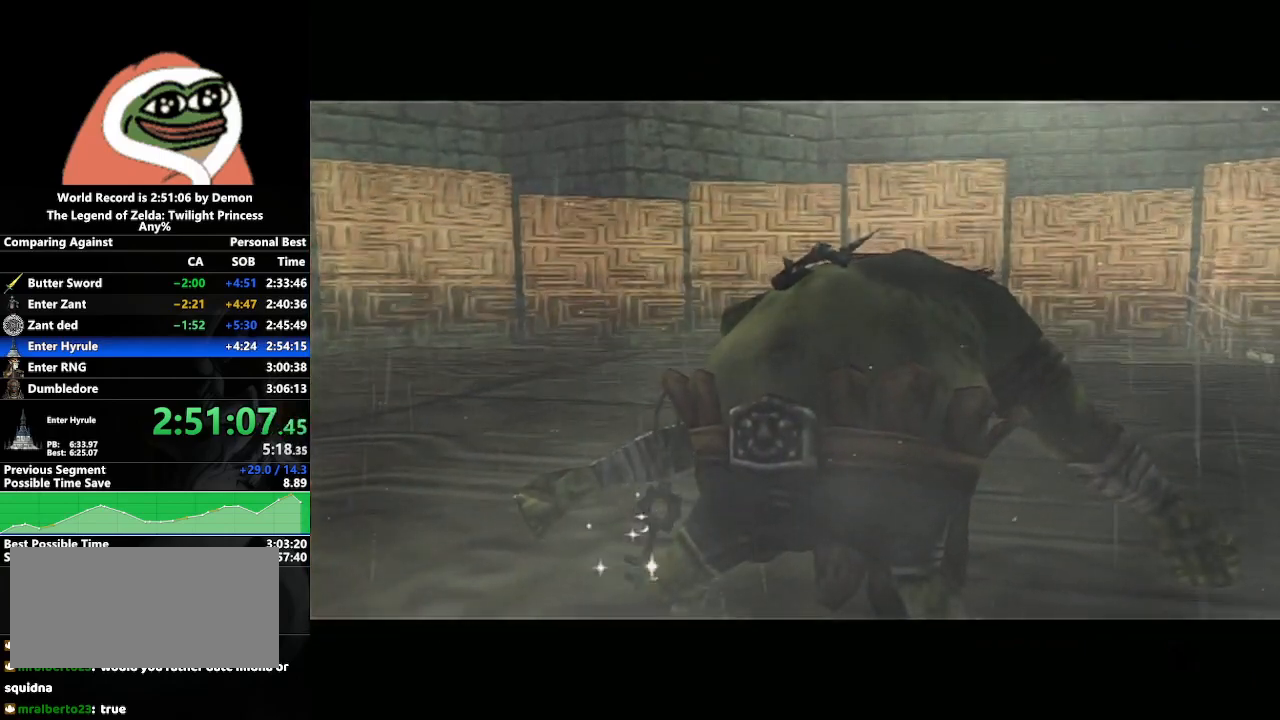
{"buttons": [], "left_stick": "center", "right_stick": "center", "events": []}
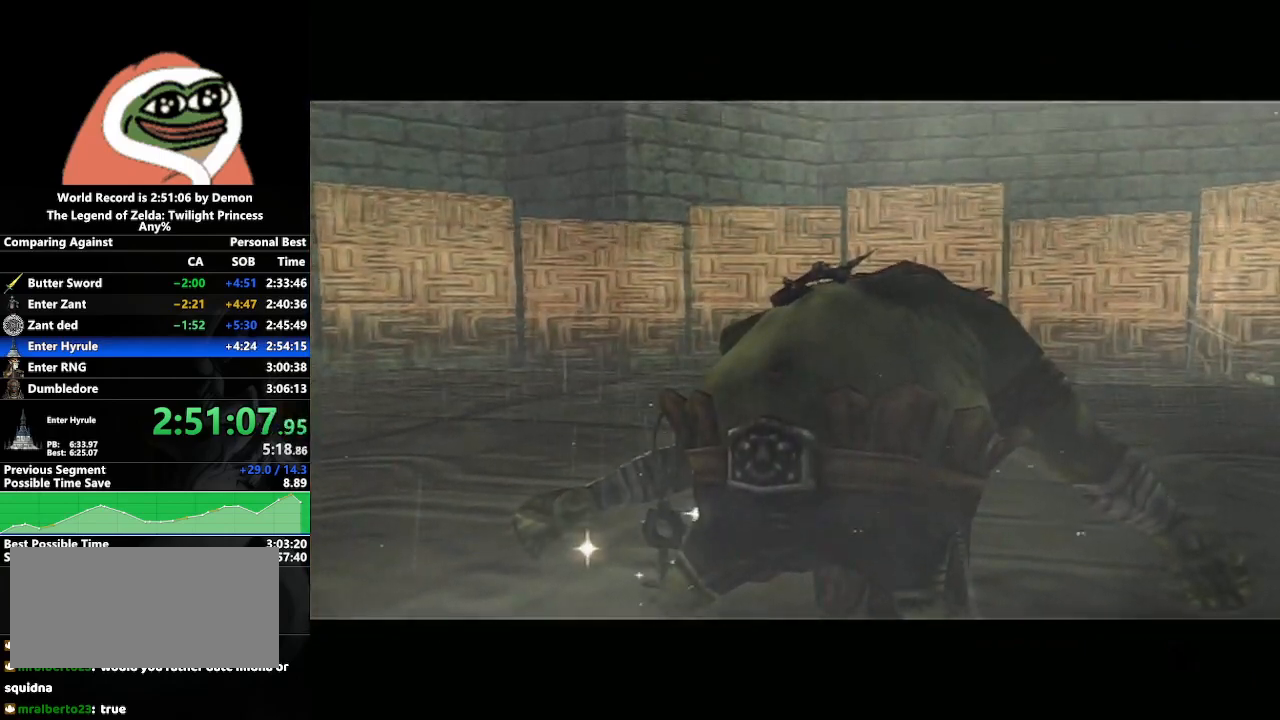
{"buttons": [], "left_stick": "center", "right_stick": "center", "events": []}
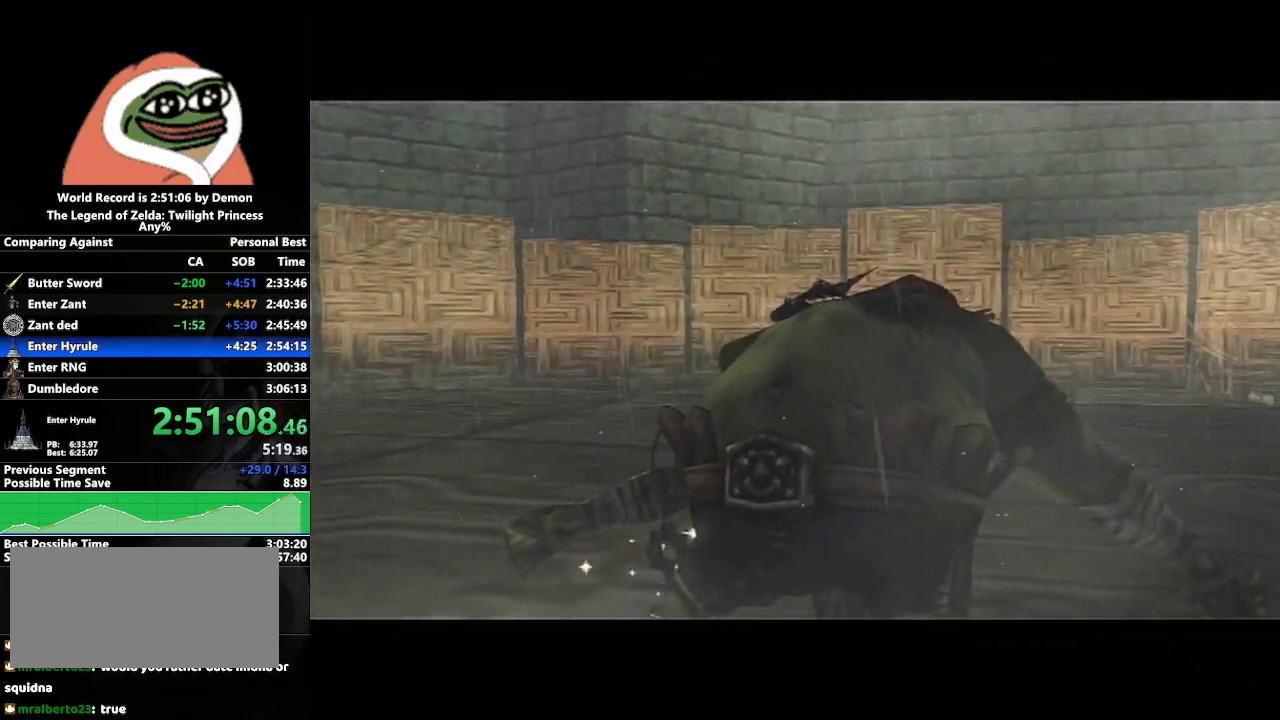
{"buttons": [], "left_stick": "center", "right_stick": "center", "events": []}
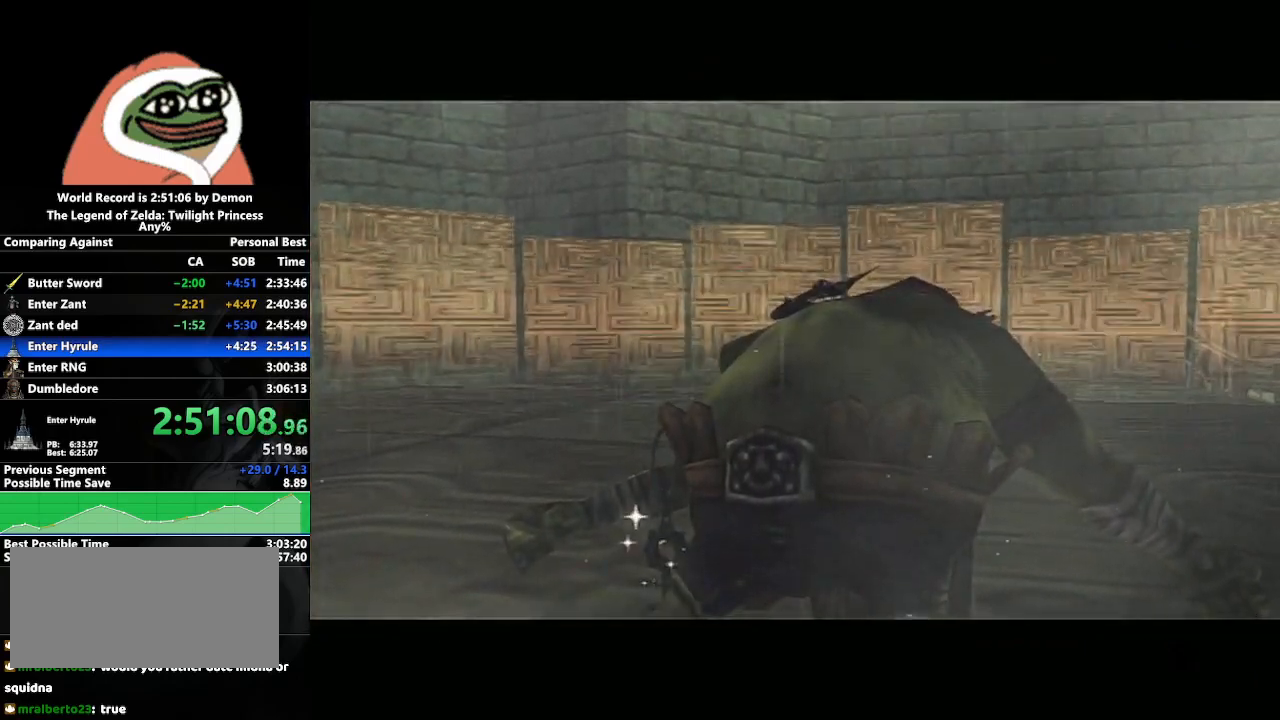
{"buttons": [], "left_stick": "center", "right_stick": "center", "events": []}
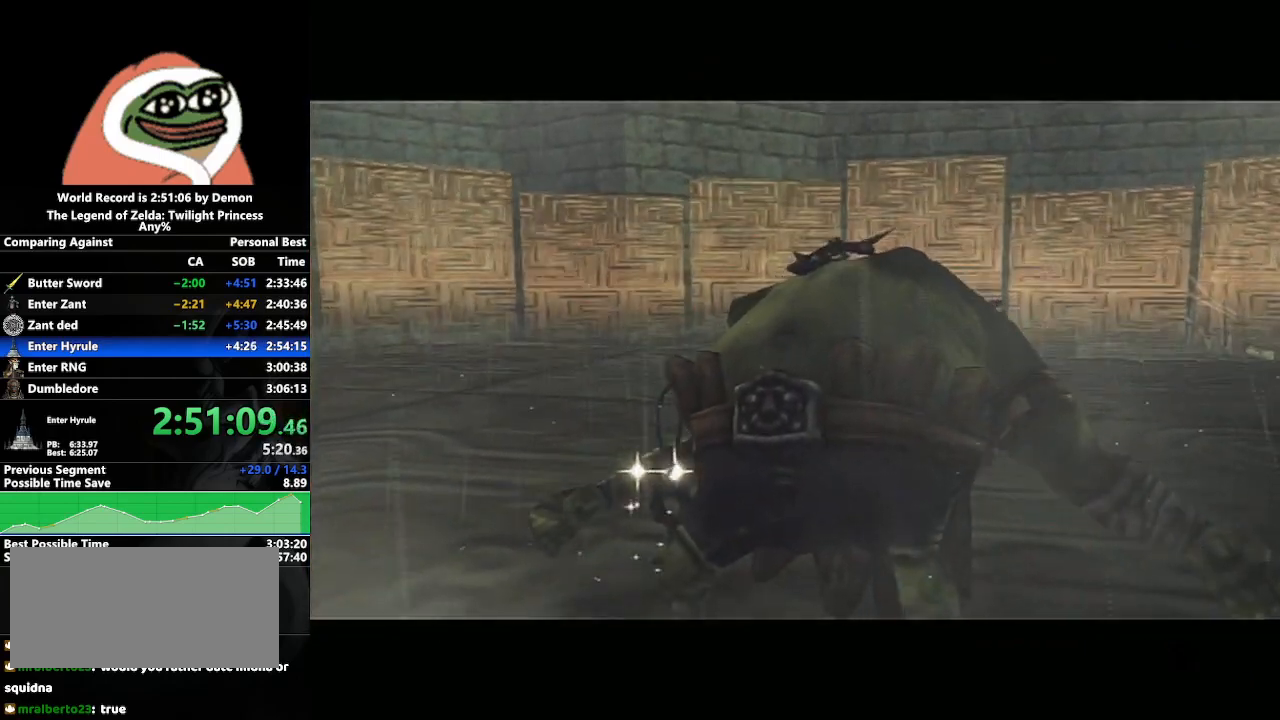
{"buttons": [], "left_stick": "center", "right_stick": "center", "events": []}
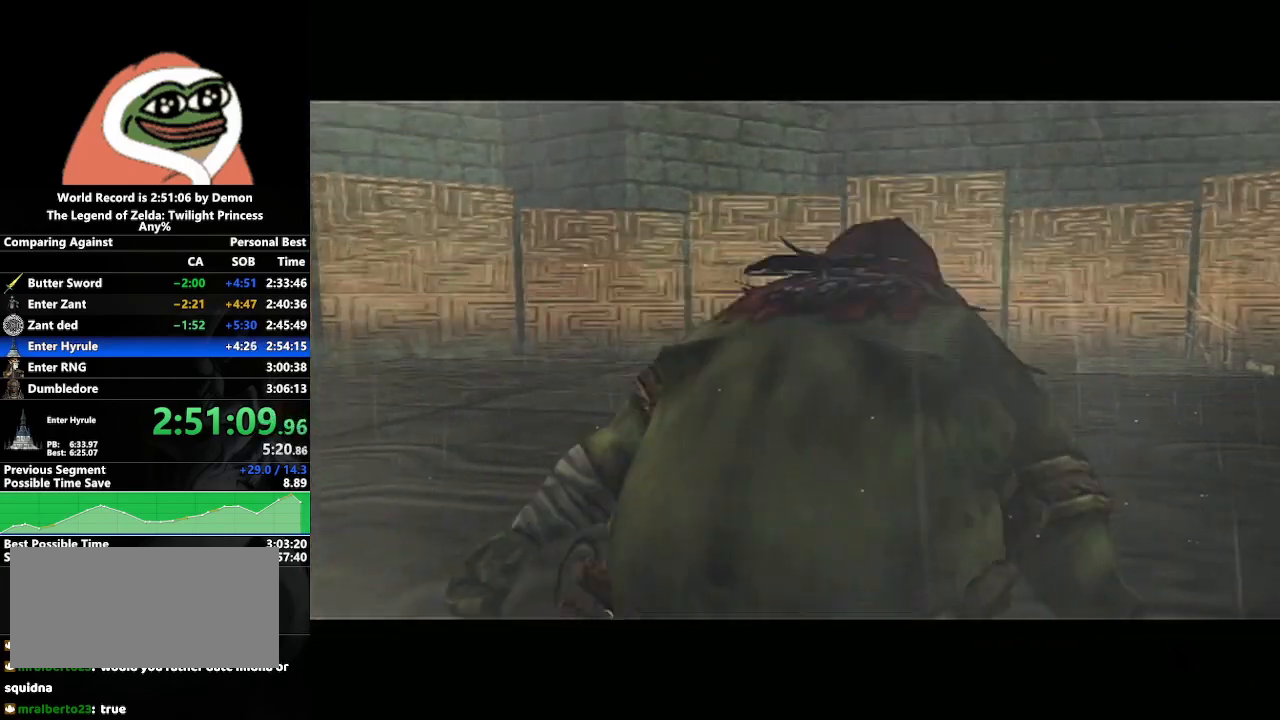
{"buttons": [], "left_stick": "center", "right_stick": "center", "events": []}
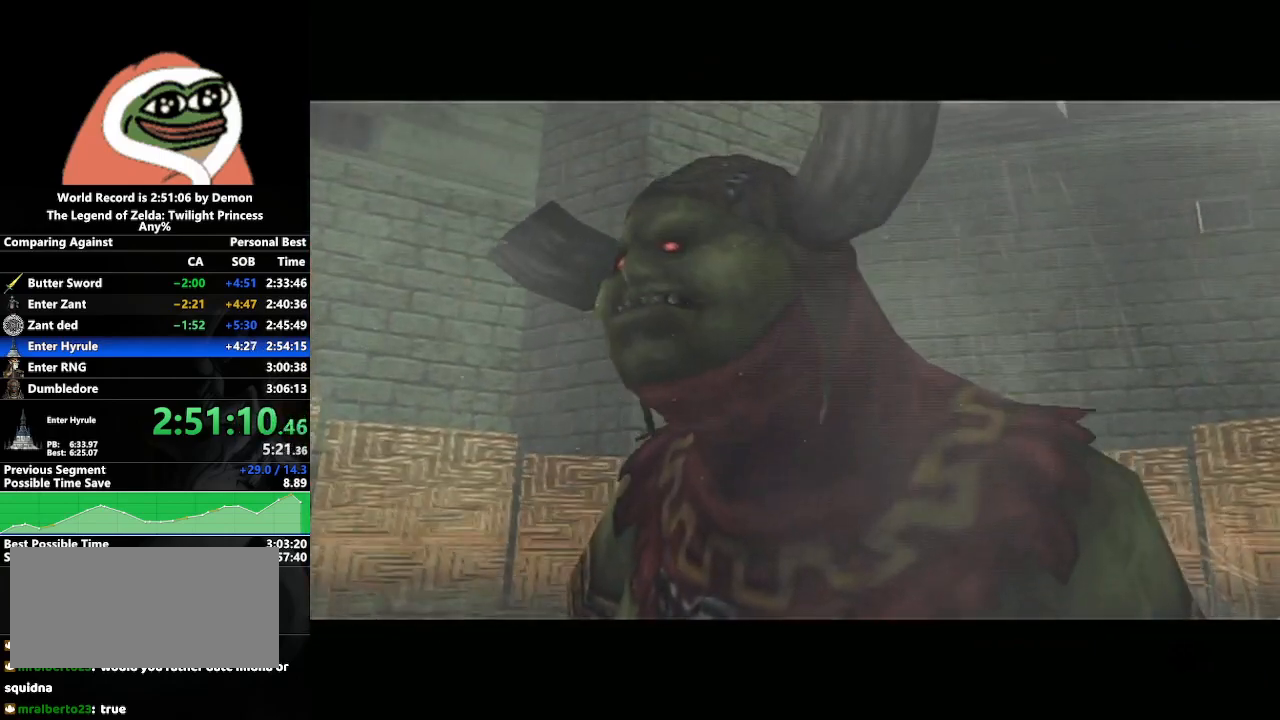
{"buttons": [], "left_stick": "center", "right_stick": "center", "events": []}
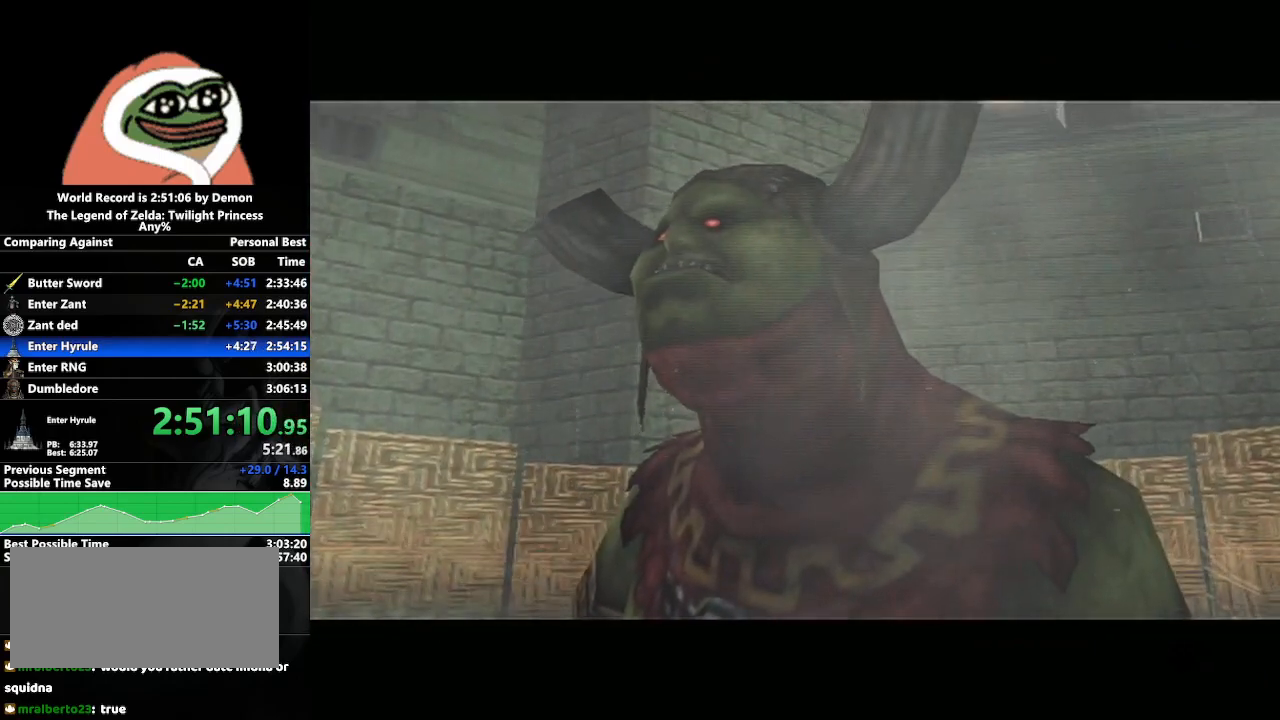
{"buttons": [], "left_stick": "center", "right_stick": "center", "events": []}
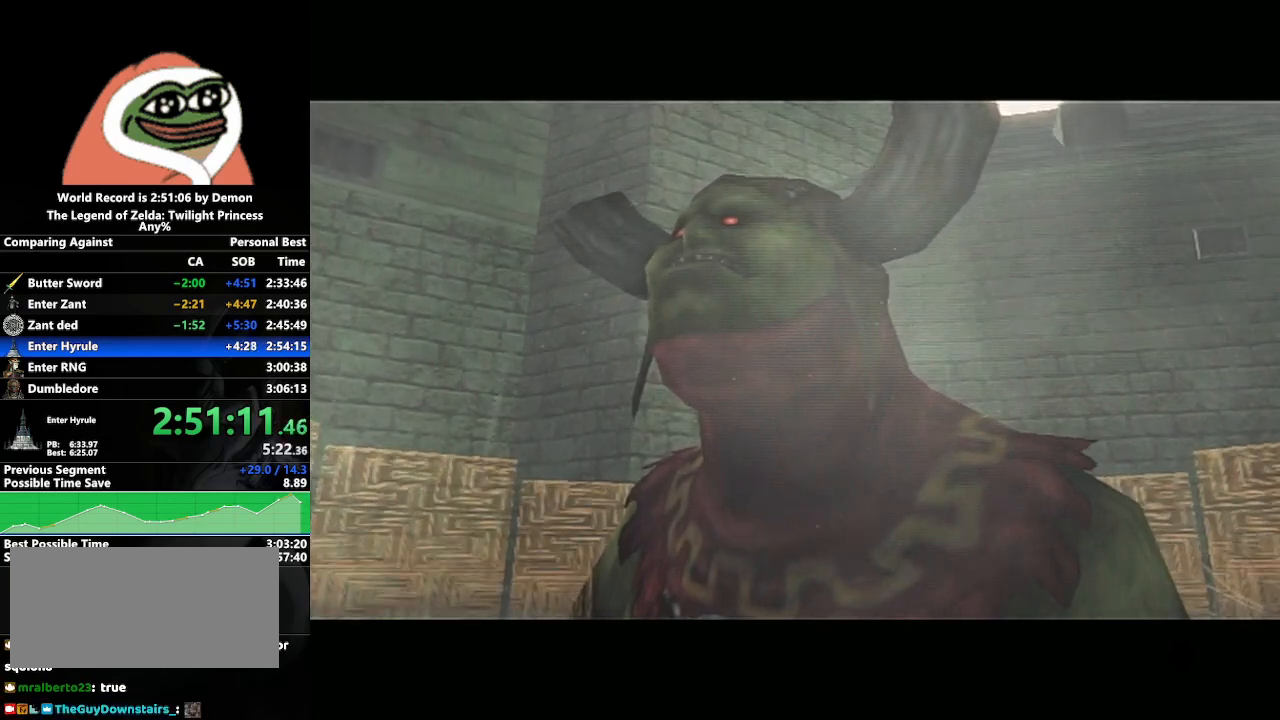
{"buttons": [], "left_stick": "center", "right_stick": "center", "events": []}
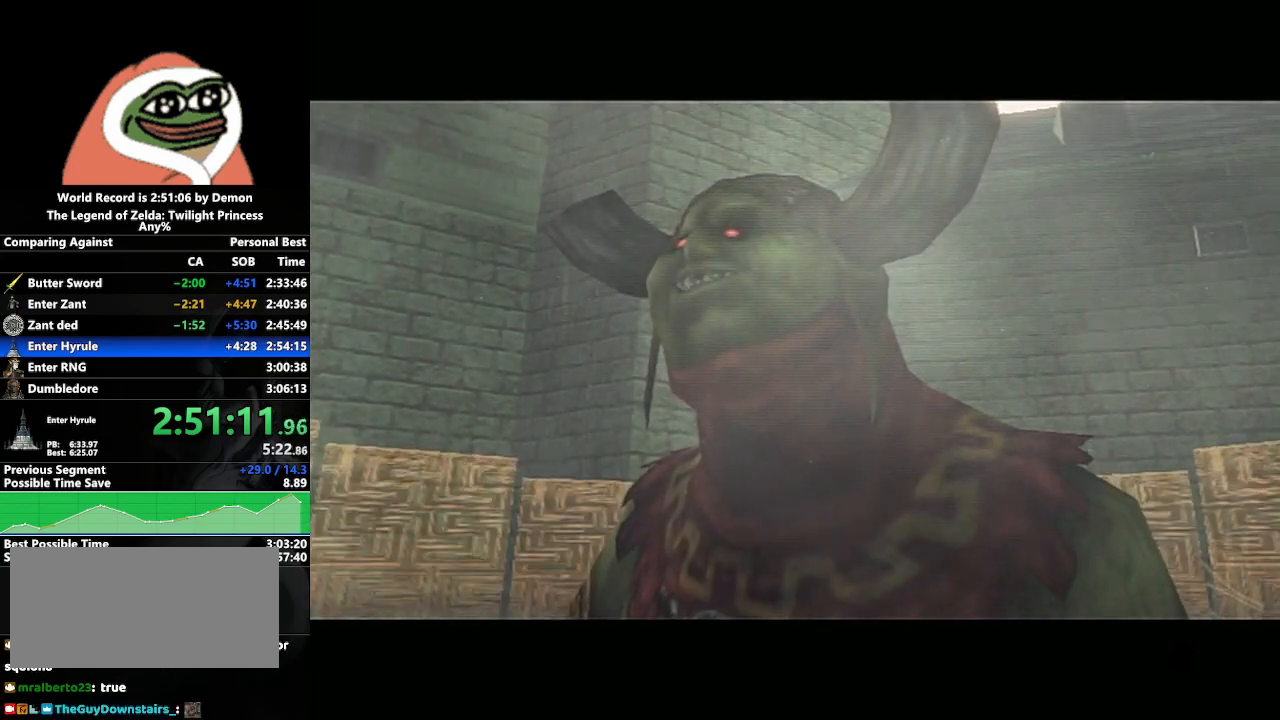
{"buttons": [], "left_stick": "center", "right_stick": "center", "events": []}
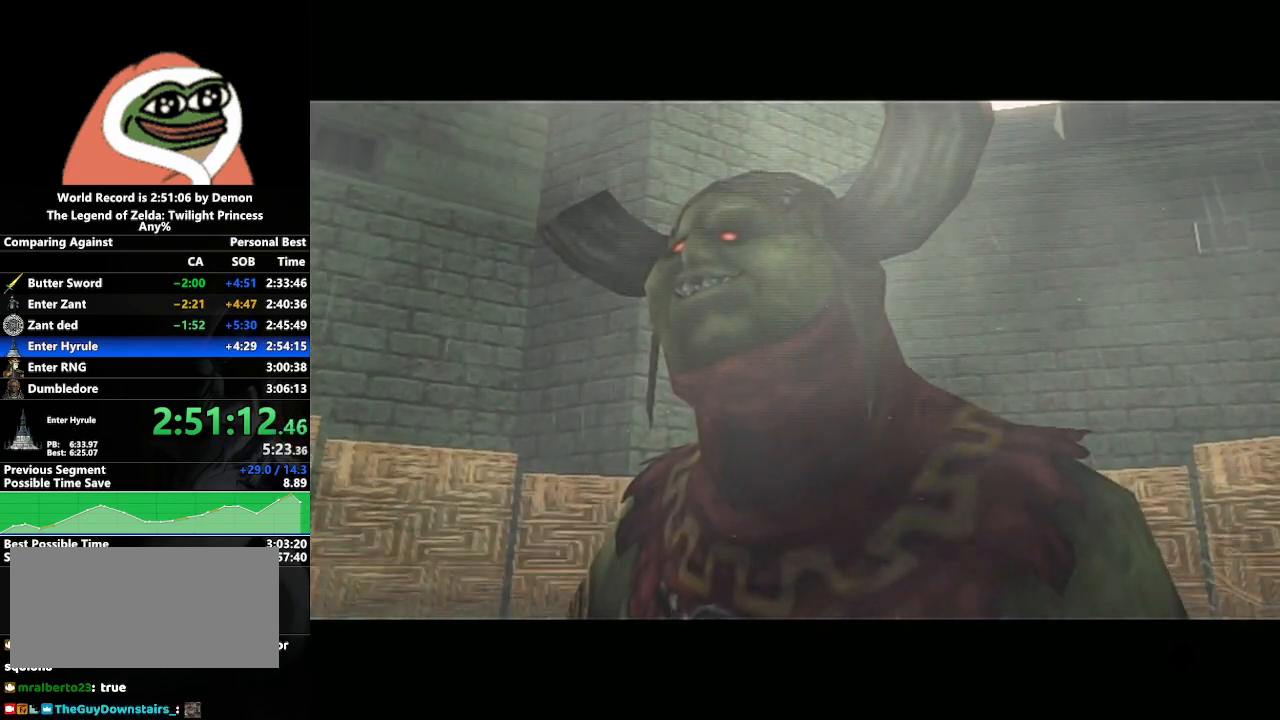
{"buttons": [], "left_stick": "center", "right_stick": "center", "events": [[100, "A", "down"], [367, "A", "up"]]}
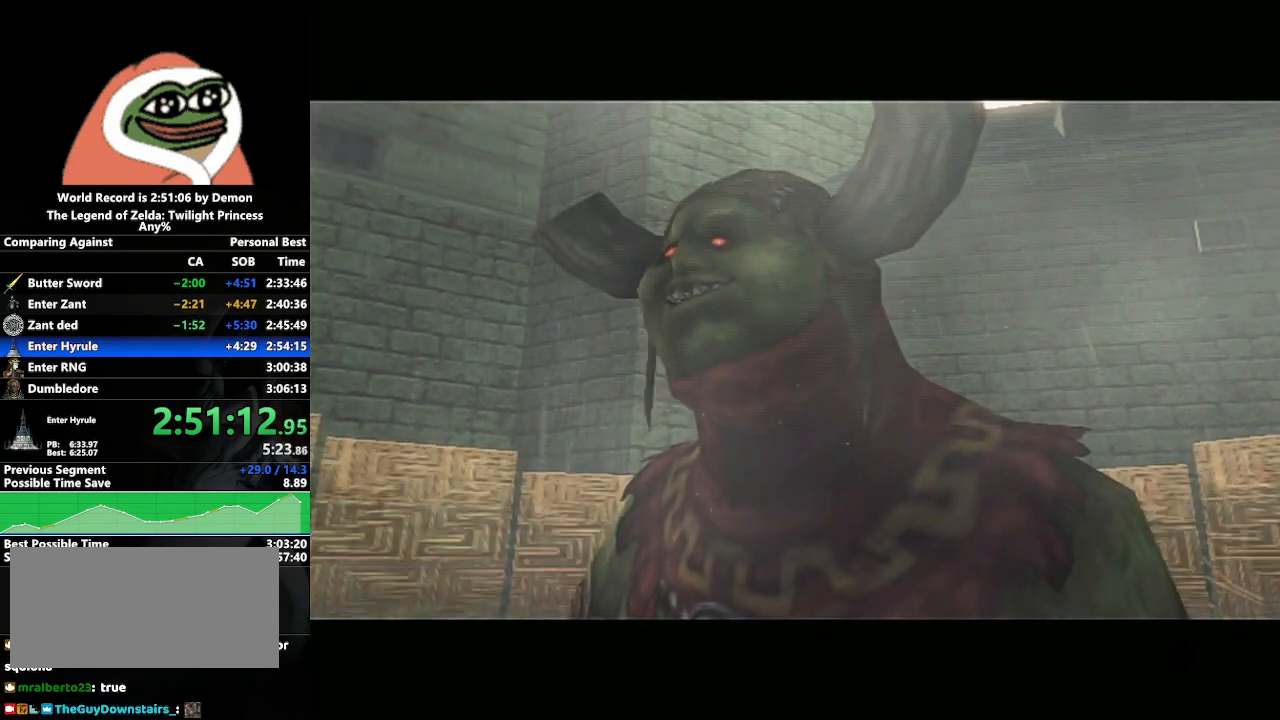
{"buttons": ["A"], "left_stick": "center", "right_stick": "center", "events": [[150, "B", "down"], [217, "A", "down"], [217, "B", "up"], [267, "A", "up"], [267, "B", "down"], [333, "B", "up"], [350, "A", "down"], [400, "A", "up"], [433, "B", "down"], [467, "B", "up"], [500, "A", "down"]]}
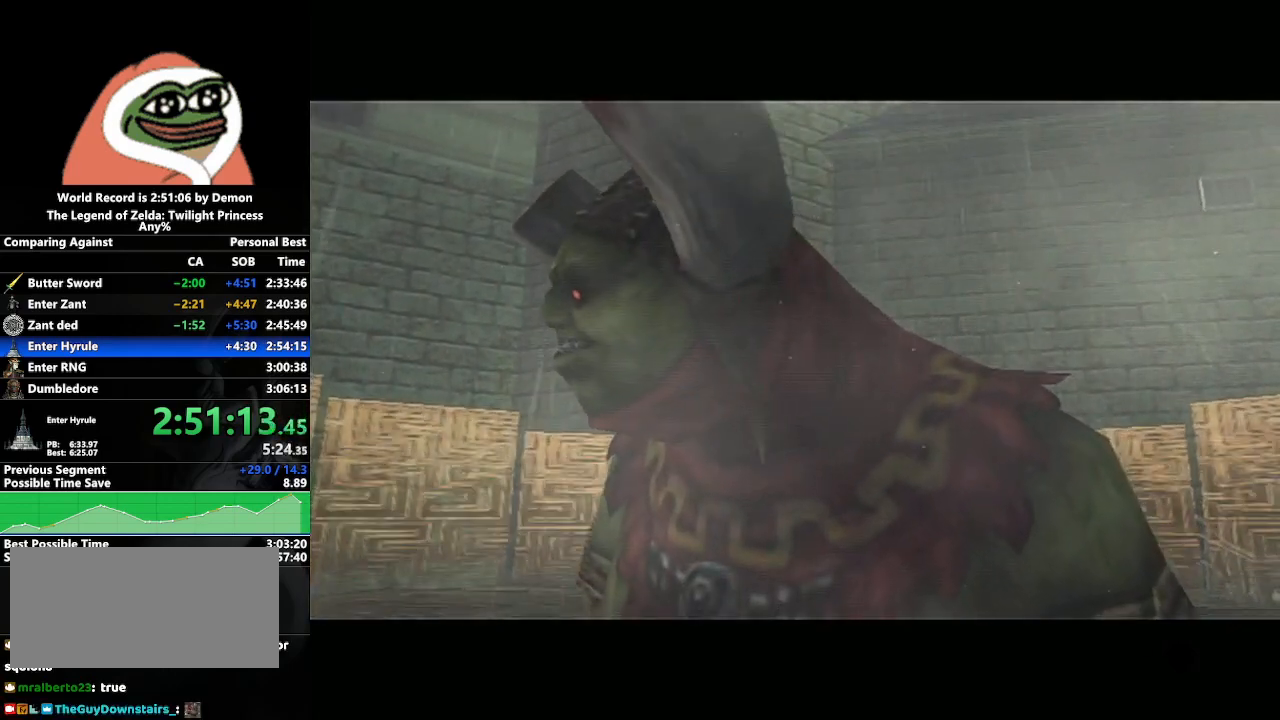
{"buttons": ["B"], "left_stick": "center", "right_stick": "center", "events": [[33, "A", "up"], [50, "B", "down"], [83, "B", "up"], [117, "A", "down"], [183, "A", "up"], [183, "B", "down"], [233, "A", "down"], [233, "B", "up"], [300, "A", "up"], [317, "B", "down"], [383, "A", "down"], [383, "B", "up"], [450, "A", "up"], [467, "B", "down"]]}
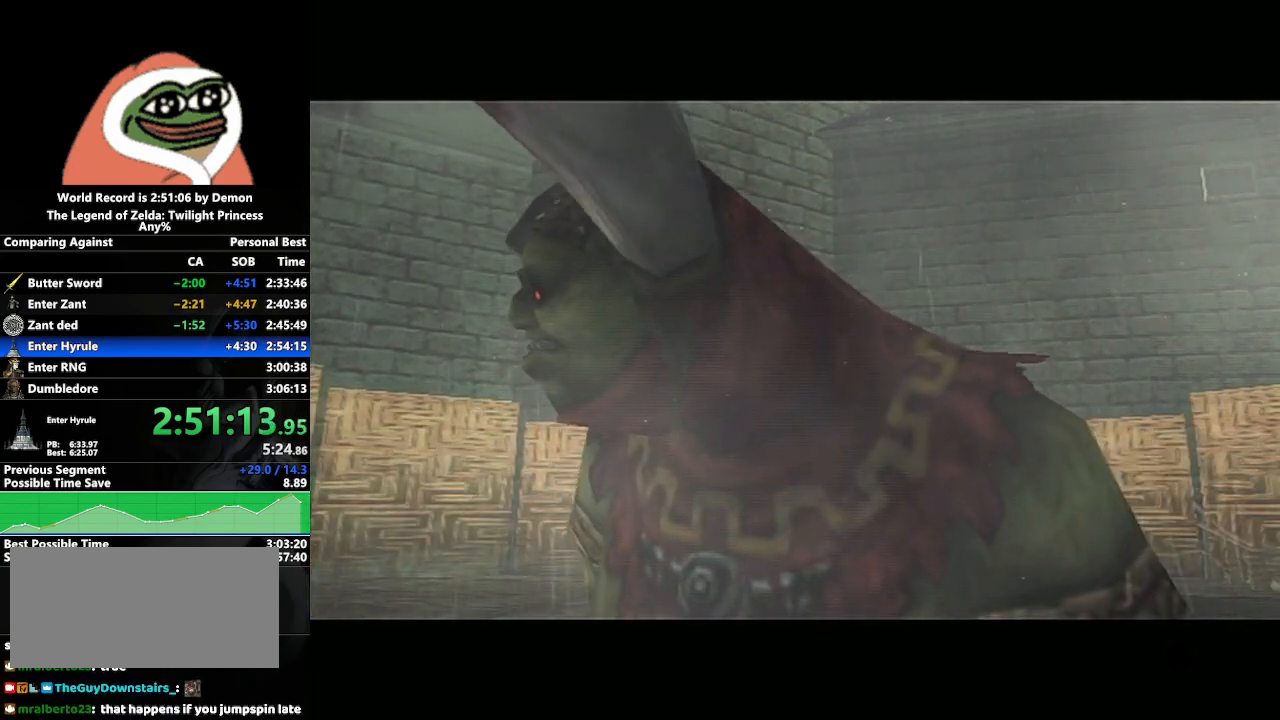
{"buttons": ["B"], "left_stick": "center", "right_stick": "center", "events": [[17, "B", "up"], [33, "A", "down"], [83, "A", "up"], [83, "B", "down"], [133, "B", "up"], [150, "A", "down"], [217, "A", "up"], [217, "B", "down"], [283, "A", "down"], [283, "B", "up"], [367, "B", "down"], [383, "A", "up"], [433, "A", "down"], [433, "B", "up"], [500, "A", "up"], [500, "B", "down"]]}
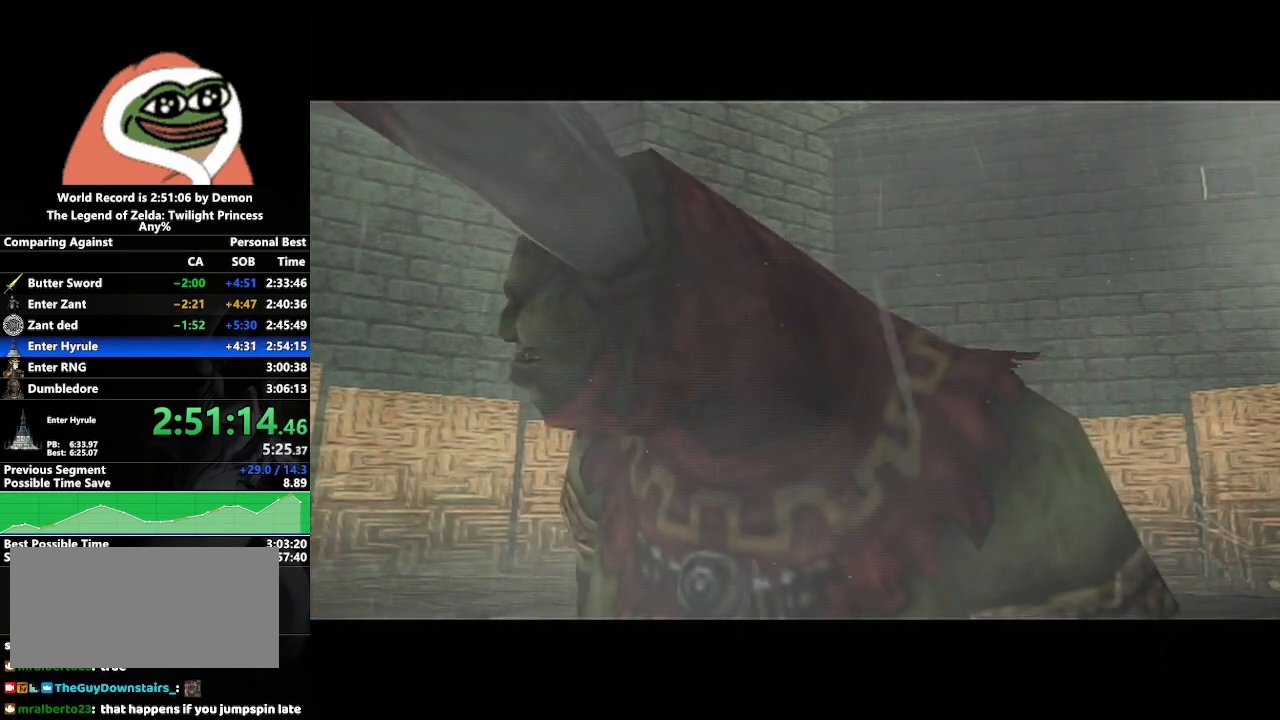
{"buttons": ["A"], "left_stick": "center", "right_stick": "center", "events": [[67, "A", "down"], [67, "B", "up"], [133, "A", "up"], [133, "B", "down"], [200, "B", "up"], [217, "A", "down"], [267, "A", "up"], [267, "B", "down"], [333, "B", "up"], [350, "A", "down"], [383, "A", "up"], [400, "B", "down"], [467, "B", "up"], [483, "A", "down"]]}
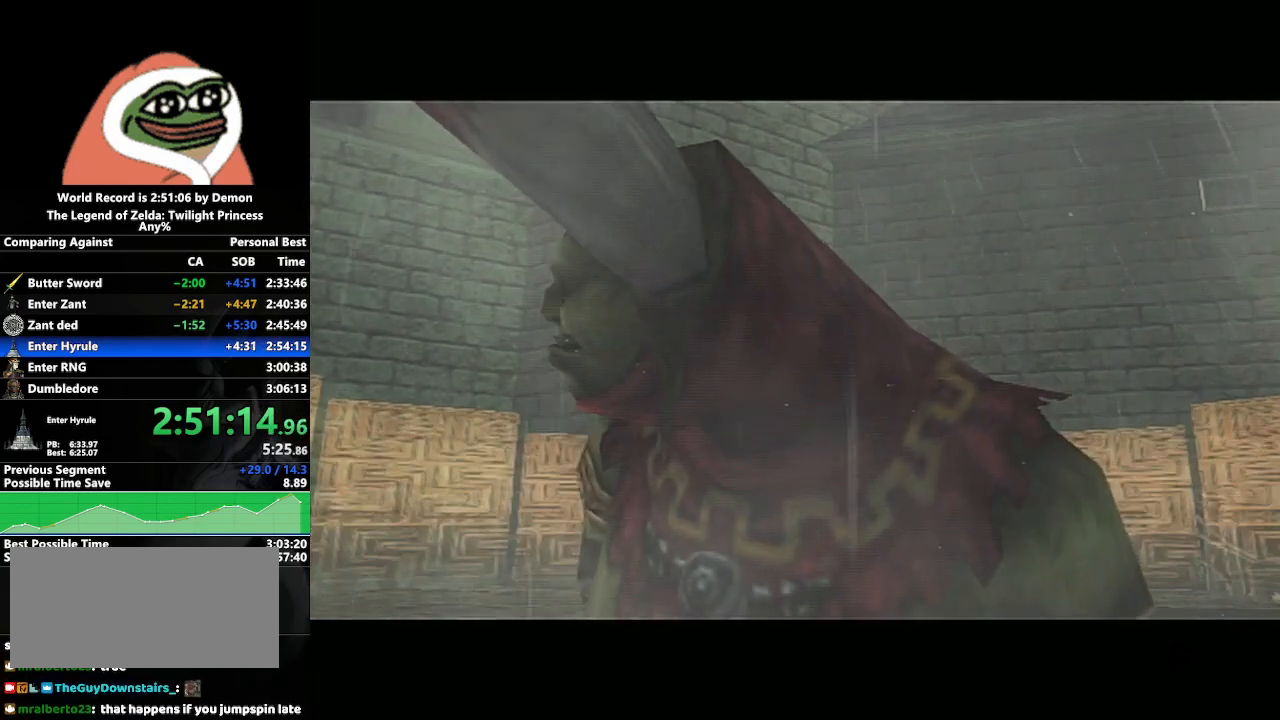
{"buttons": [], "left_stick": "center", "right_stick": "center", "events": [[33, "A", "up"], [33, "B", "down"], [100, "B", "up"], [183, "B", "down"], [217, "B", "up"], [250, "A", "down"], [300, "A", "up"], [317, "B", "down"], [367, "B", "up"], [383, "A", "down"], [450, "A", "up"], [467, "B", "down"], [500, "B", "up"]]}
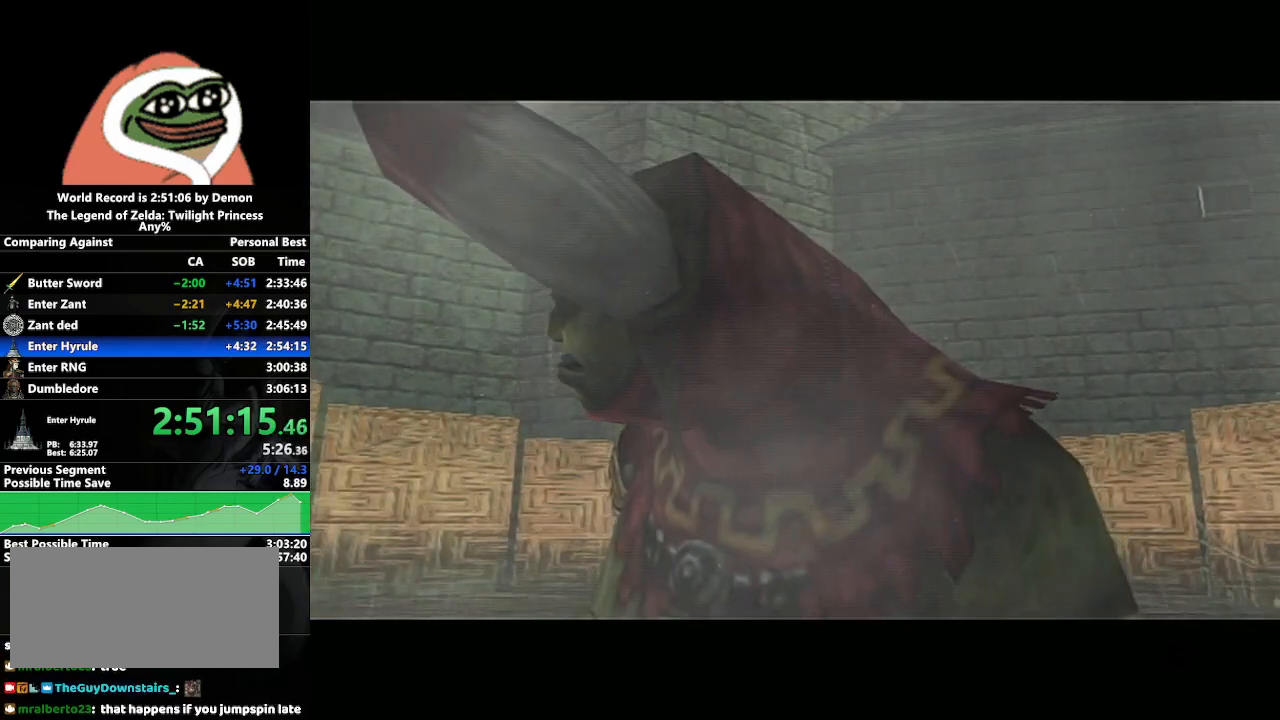
{"buttons": [], "left_stick": "center", "right_stick": "center", "events": [[17, "A", "down"], [83, "A", "up"], [83, "B", "down"], [133, "B", "up"], [167, "A", "down"], [217, "B", "down"], [233, "A", "up"], [283, "B", "up"], [317, "A", "down"], [350, "A", "up"], [367, "B", "down"], [433, "B", "up"], [450, "A", "down"], [500, "A", "up"]]}